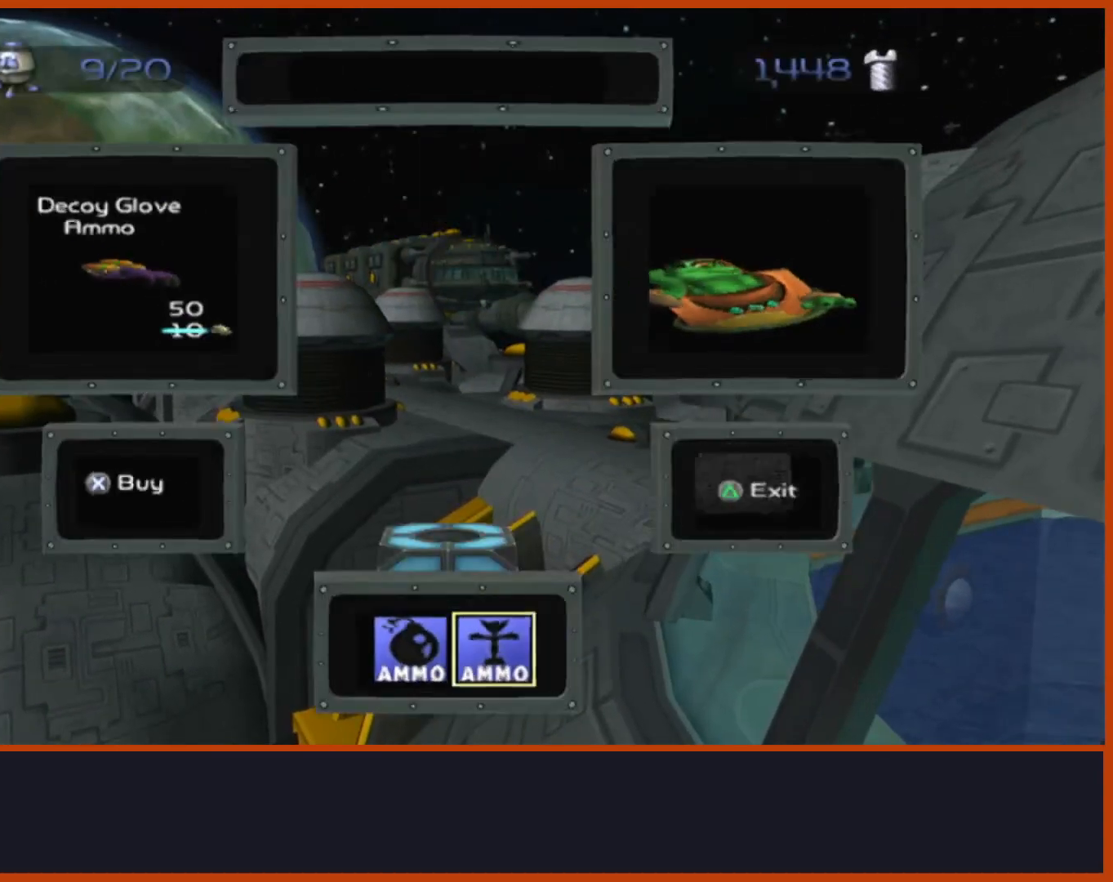
Gameplay with a controller (PlayStation layout); each line is a JSON object with the inputs held at the frame after it (dt_ms = milliseconds from this image to that frame). "events" lists button and stick changes between this image and that frame as [ms after this image, input, new state], when the widget could be followed in between.
{"dt_ms": 500, "buttons": ["R1"], "left_stick": "center", "right_stick": "center", "events": [[50, "CROSS", "down"], [133, "L1", "up"], [133, "TRIANGLE", "up"], [300, "left_stick", "center"], [350, "CROSS", "up"], [350, "R2", "down"], [450, "R2", "up"]]}
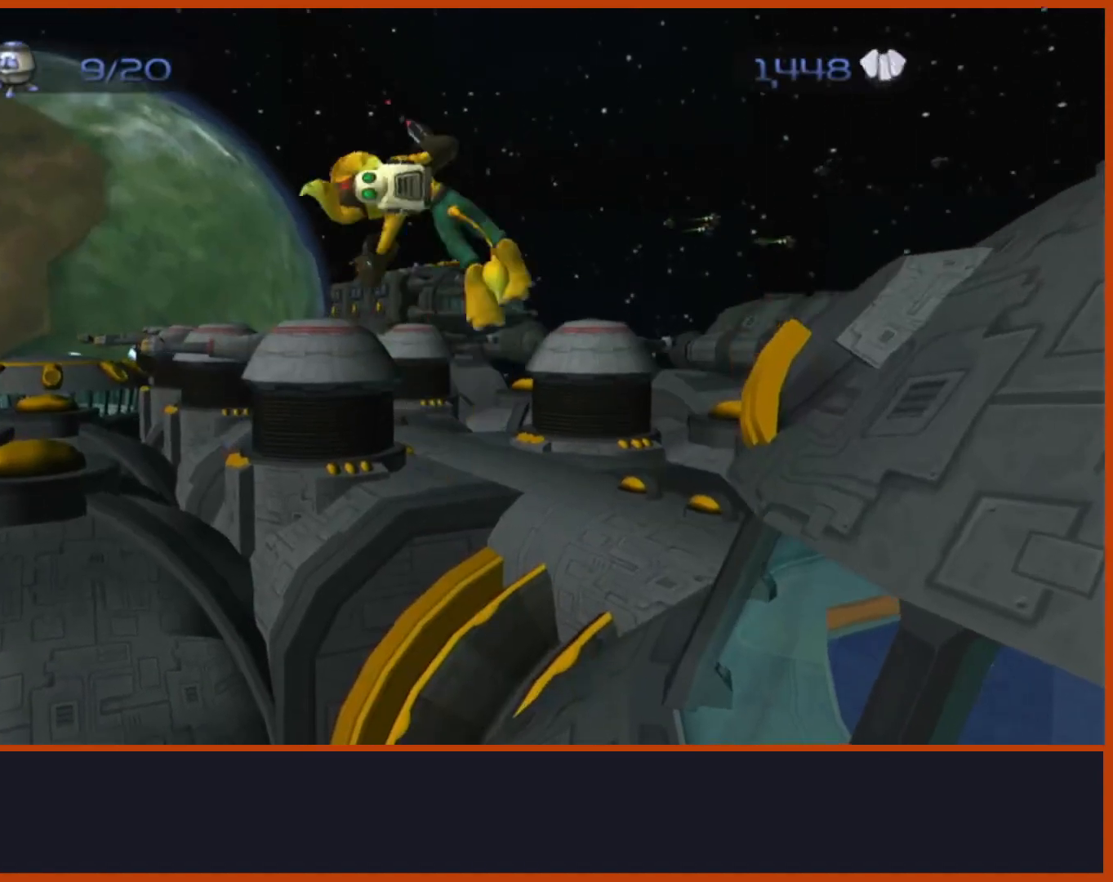
{"dt_ms": 500, "buttons": ["TRIANGLE", "L1", "R1"], "left_stick": "left", "right_stick": "center"}
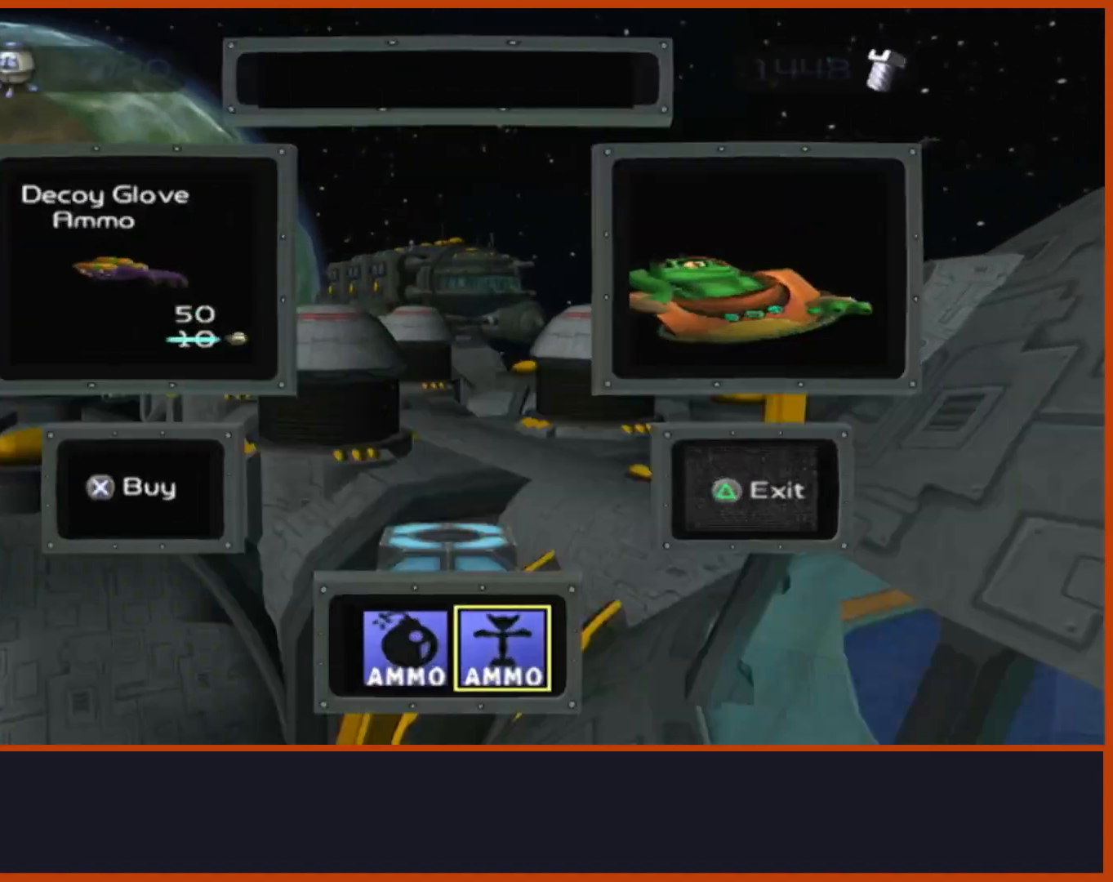
{"dt_ms": 500, "buttons": ["R1", "R2"], "left_stick": "center", "right_stick": "center", "events": [[67, "CROSS", "down"], [100, "L1", "up"], [133, "TRIANGLE", "up"], [250, "left_stick", "center"], [300, "CROSS", "up"], [300, "R2", "down"]]}
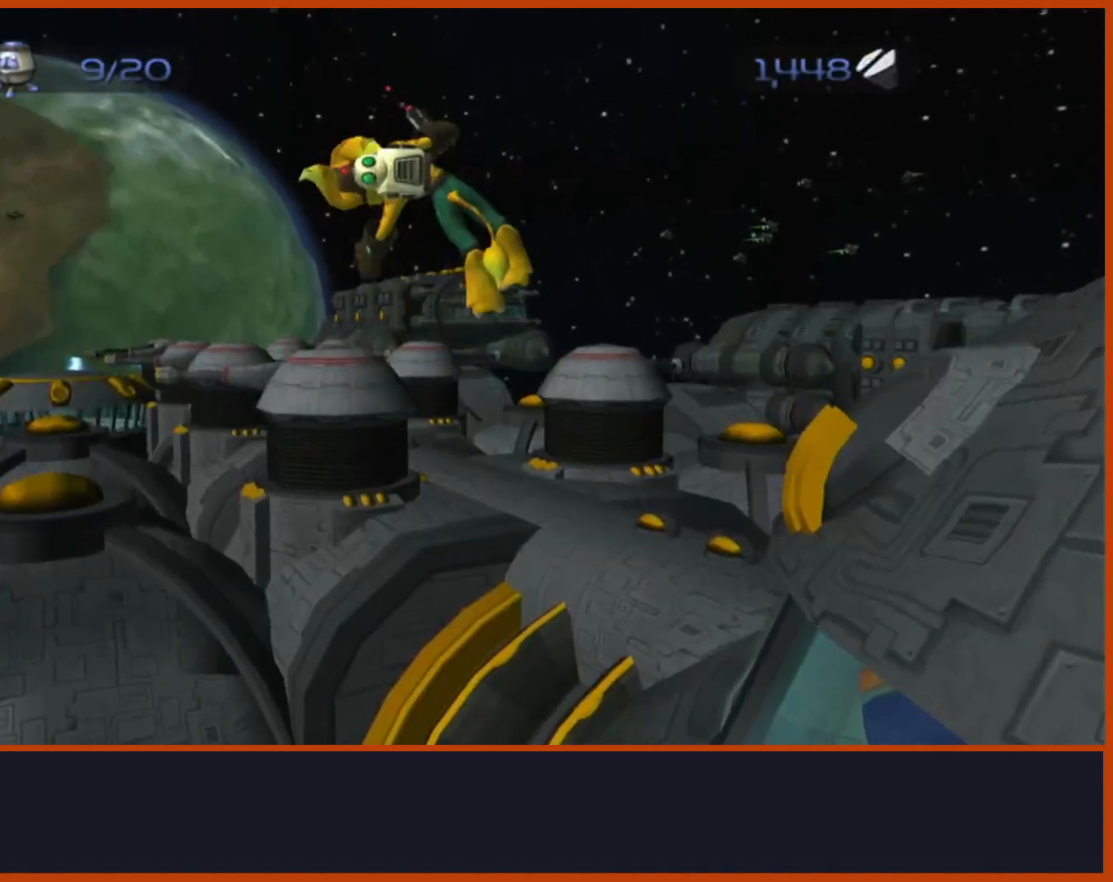
{"dt_ms": 500, "buttons": ["TRIANGLE", "L1", "R1"], "left_stick": "left", "right_stick": "center", "events": [[283, "CIRCLE", "down"], [333, "CIRCLE", "up"], [433, "L1", "down"], [433, "R2", "up"], [433, "TRIANGLE", "down"], [467, "left_stick", "left"]]}
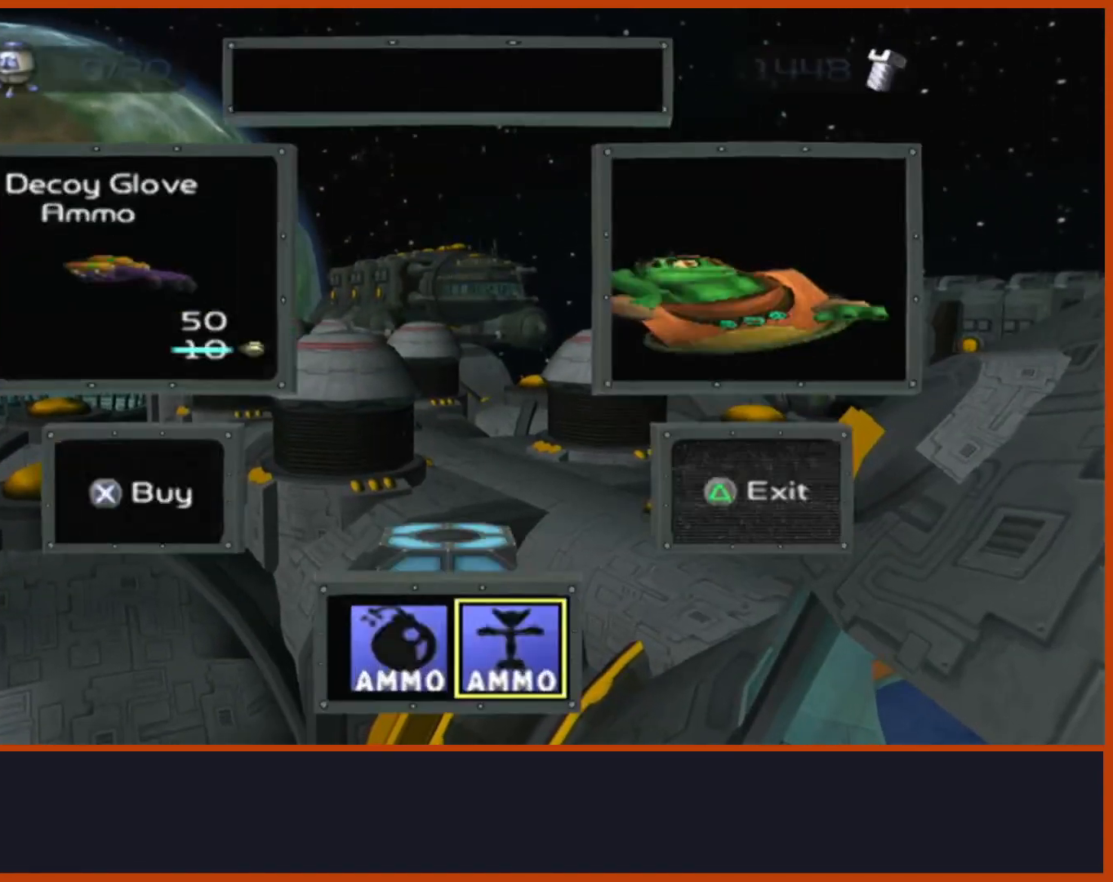
{"dt_ms": 500, "buttons": ["R1"], "left_stick": "center", "right_stick": "center", "events": [[50, "CROSS", "down"], [83, "L1", "up"], [100, "TRIANGLE", "up"], [133, "R2", "down"], [267, "left_stick", "center"], [300, "CROSS", "up"], [433, "R2", "up"]]}
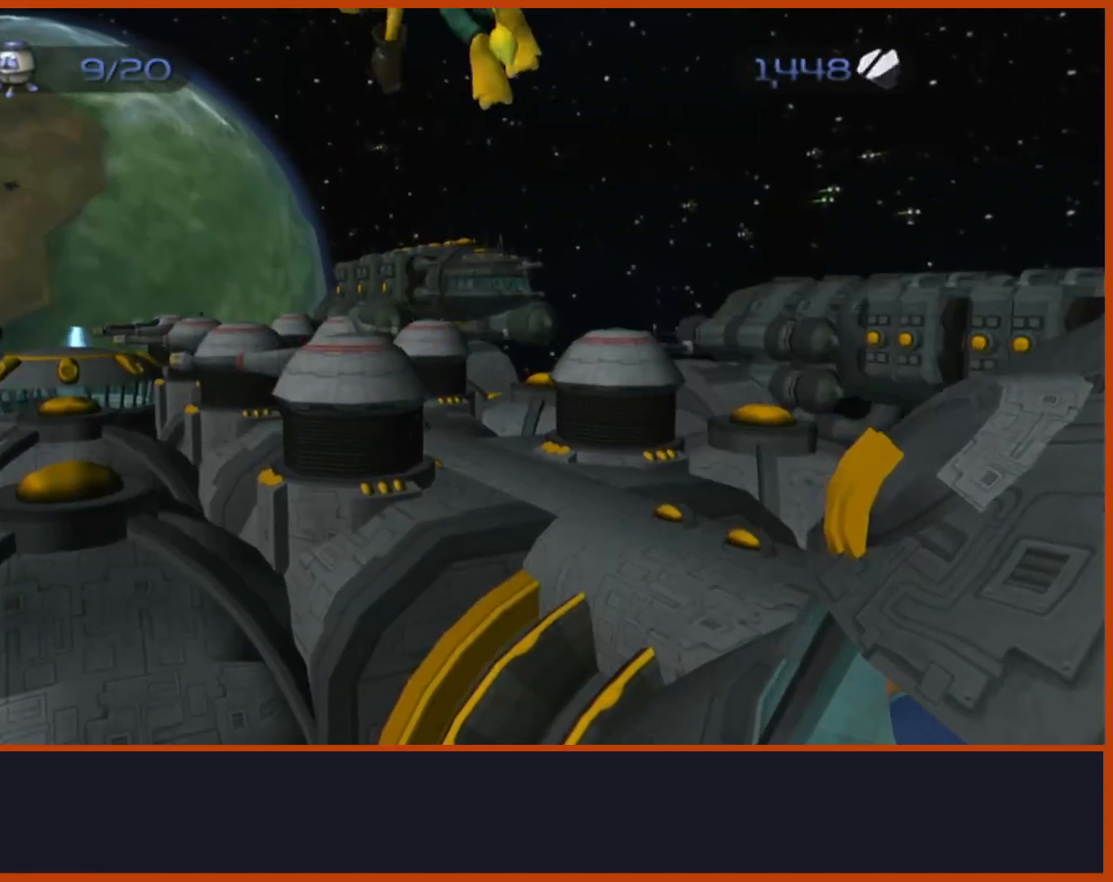
{"dt_ms": 500, "buttons": ["TRIANGLE", "L1", "R1"], "left_stick": "left", "right_stick": "center", "events": [[117, "R2", "down"], [200, "CIRCLE", "down"], [267, "R2", "up"], [333, "CIRCLE", "up"], [367, "R2", "down"], [433, "L1", "down"], [433, "R2", "up"], [433, "TRIANGLE", "down"], [483, "left_stick", "left"]]}
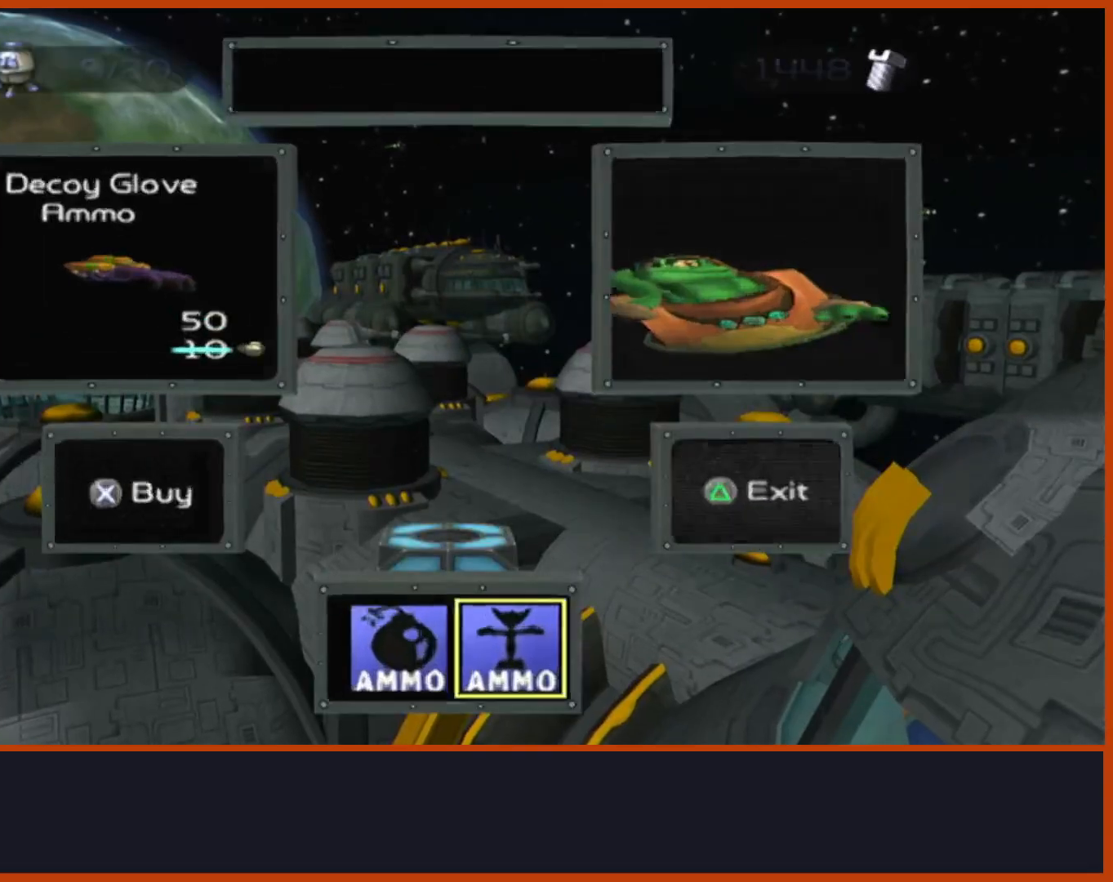
{"dt_ms": 500, "buttons": ["R1", "R2"], "left_stick": "center", "right_stick": "center", "events": [[83, "CROSS", "down"], [83, "L1", "up"], [133, "TRIANGLE", "up"], [233, "left_stick", "center"], [383, "CROSS", "up"], [467, "R2", "down"]]}
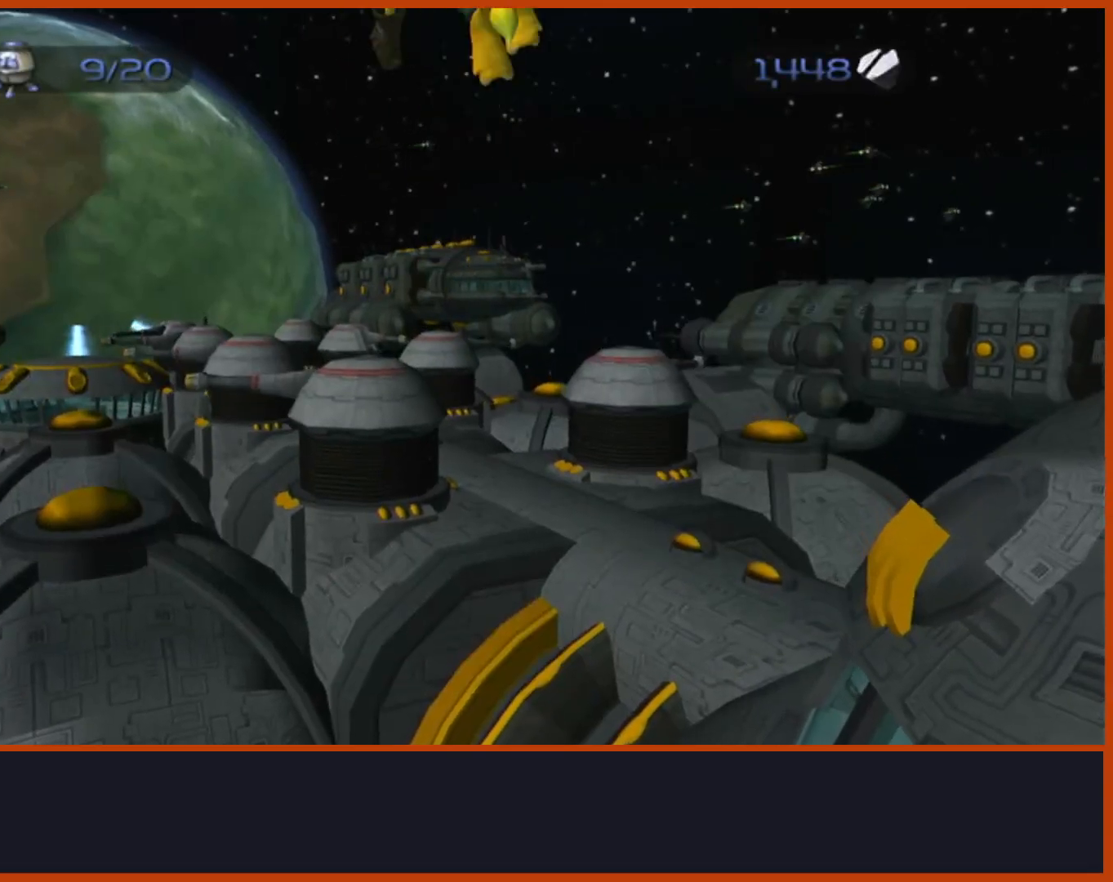
{"dt_ms": 500, "buttons": ["TRIANGLE", "L1", "R1"], "left_stick": "left", "right_stick": "center", "events": [[83, "R2", "up"], [250, "CIRCLE", "down"], [317, "R2", "down"], [350, "CIRCLE", "up"], [450, "L1", "down"], [450, "TRIANGLE", "down"], [500, "R2", "up"], [500, "left_stick", "left"]]}
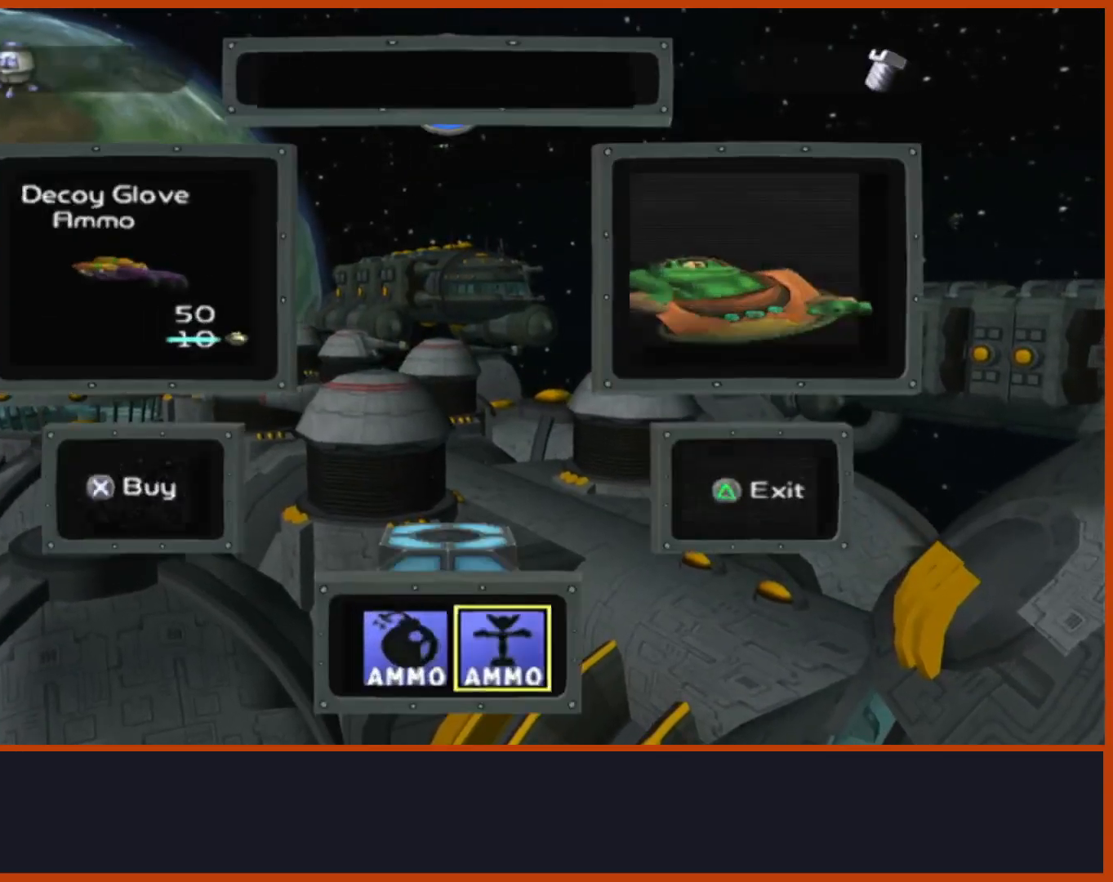
{"dt_ms": 500, "buttons": ["R1"], "left_stick": "center", "right_stick": "center", "events": [[100, "CROSS", "down"], [133, "L1", "up"], [167, "TRIANGLE", "up"], [300, "left_stick", "center"], [350, "CROSS", "up"]]}
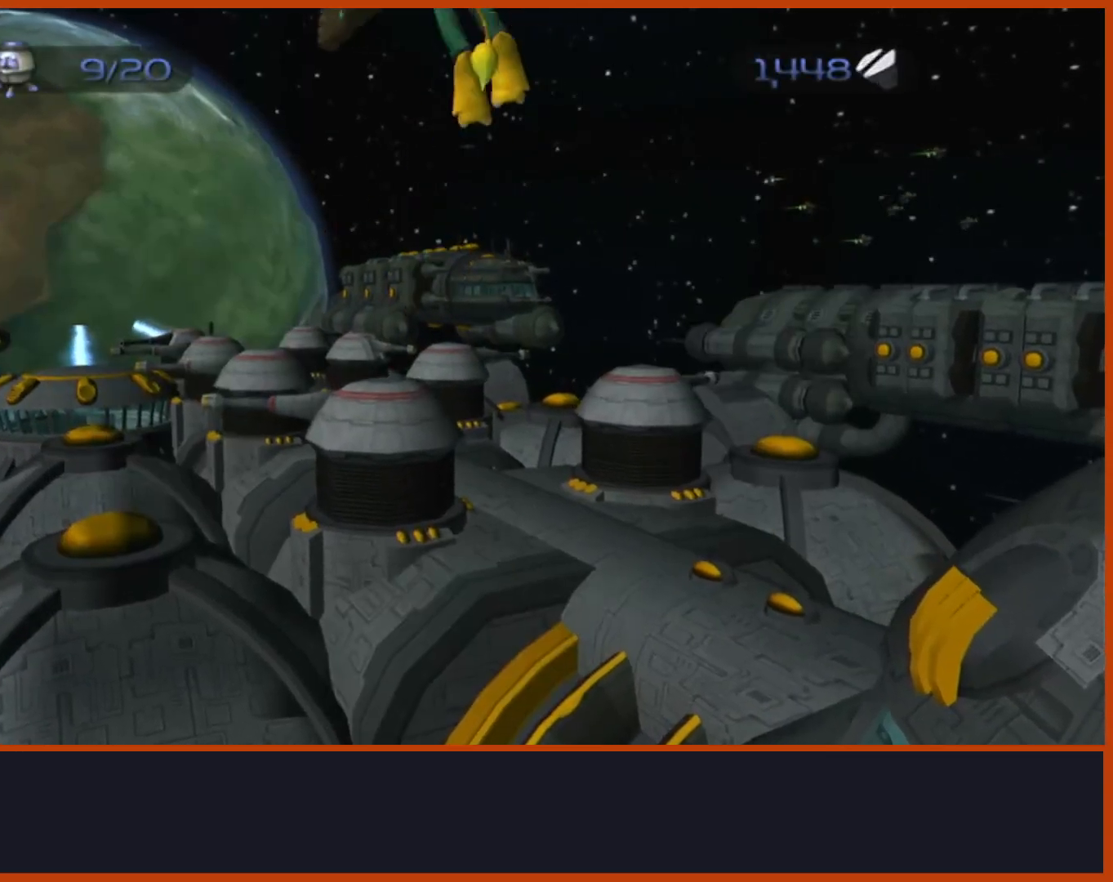
{"dt_ms": 500, "buttons": ["R1"], "left_stick": "center", "right_stick": "center"}
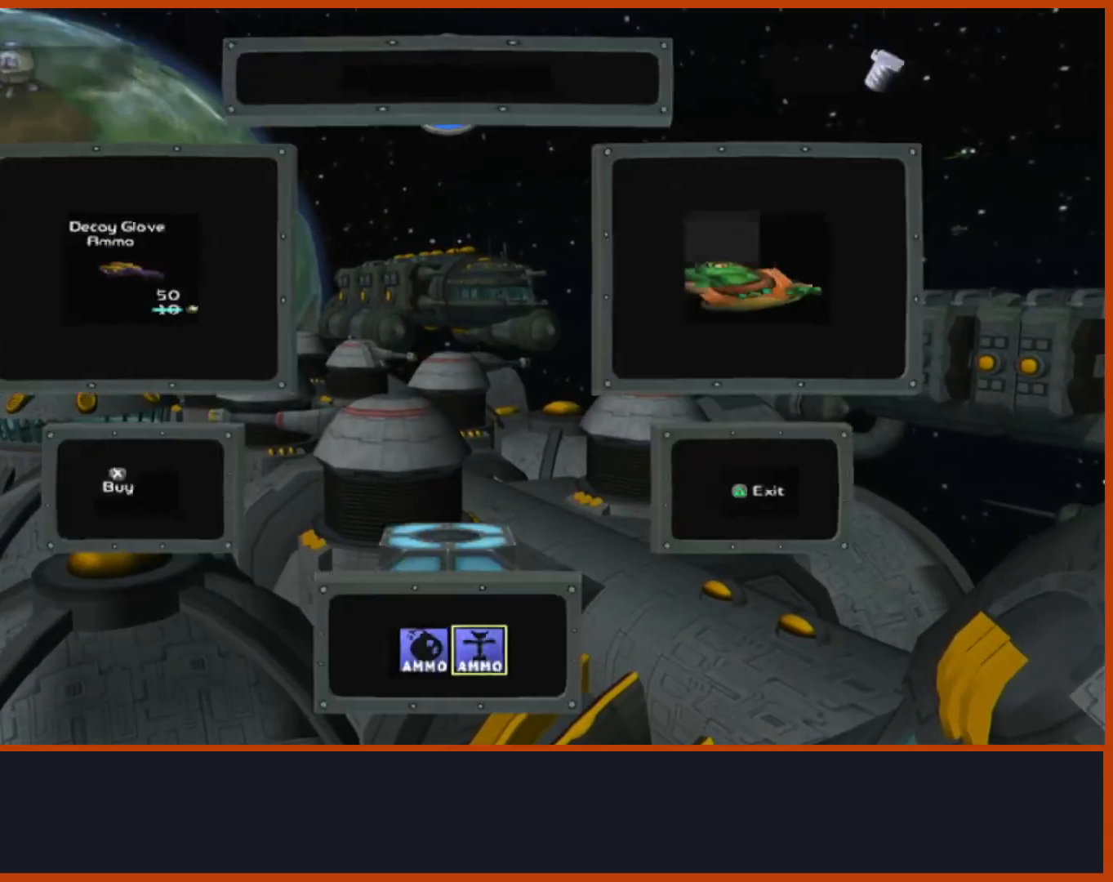
{"dt_ms": 500, "buttons": ["R1"], "left_stick": "center", "right_stick": "center", "events": [[17, "L1", "down"], [17, "TRIANGLE", "down"], [50, "left_stick", "left"], [183, "CROSS", "down"], [183, "L1", "up"], [217, "TRIANGLE", "up"], [300, "R2", "down"], [333, "left_stick", "center"], [383, "CROSS", "up"], [467, "R2", "up"]]}
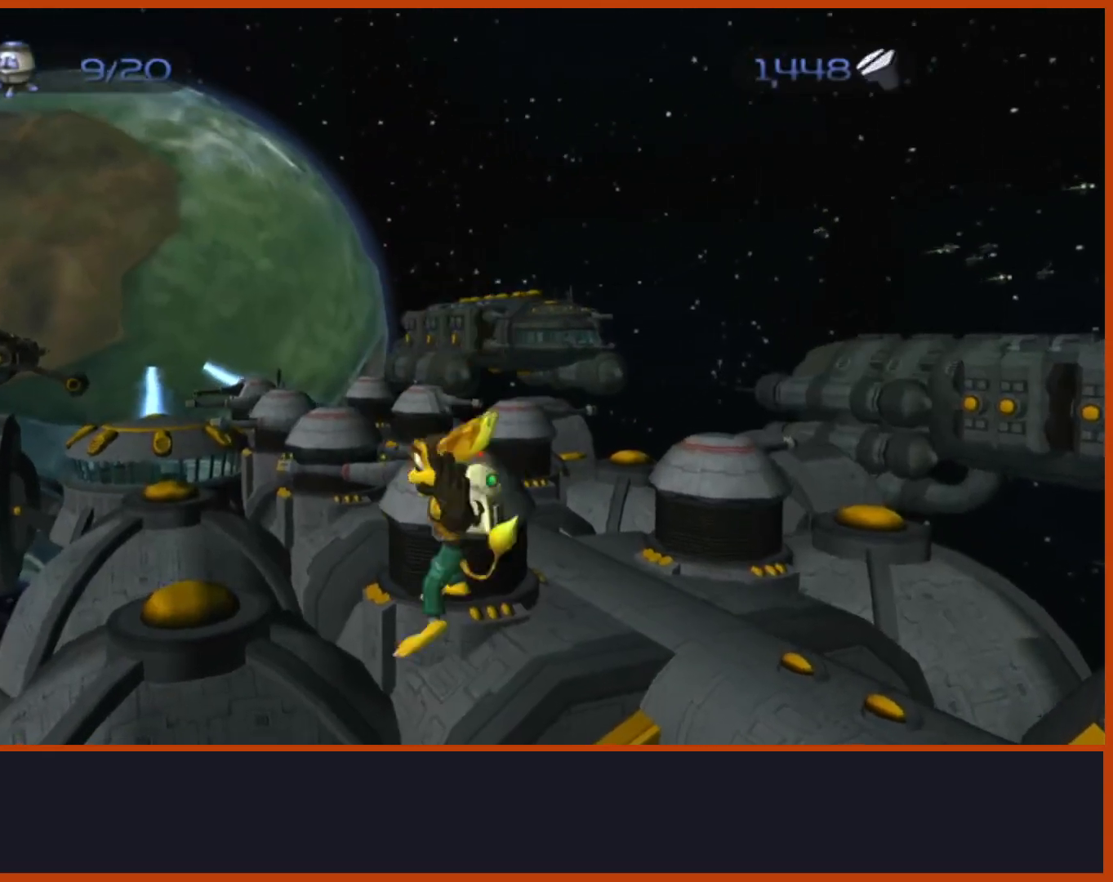
{"dt_ms": 500, "buttons": ["TRIANGLE", "R1"], "left_stick": "center", "right_stick": "center", "events": [[150, "CIRCLE", "down"], [300, "CIRCLE", "up"], [433, "TRIANGLE", "down"]]}
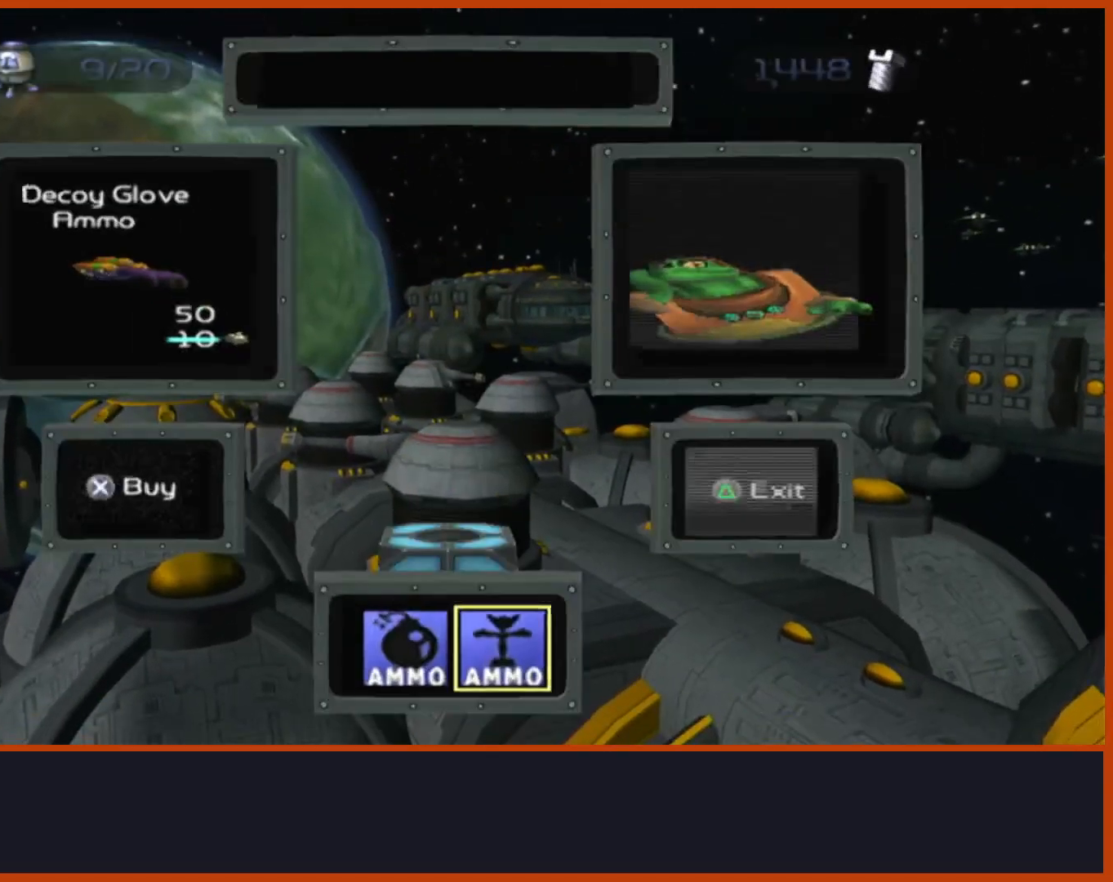
{"dt_ms": 500, "buttons": ["R1"], "left_stick": "center", "right_stick": "center"}
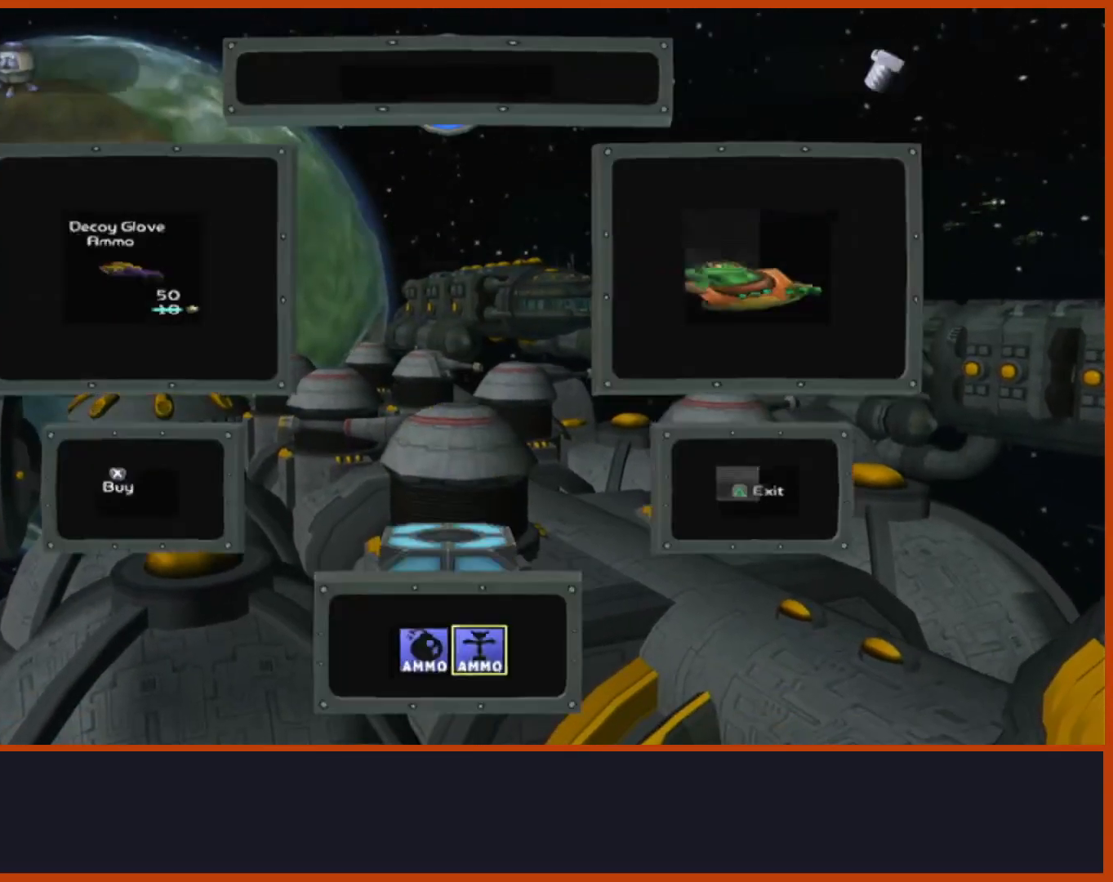
{"dt_ms": 500, "buttons": ["R1"], "left_stick": "center", "right_stick": "center", "events": [[50, "TRIANGLE", "down"], [83, "L1", "down"], [100, "left_stick", "left"], [183, "CROSS", "down"], [233, "L1", "up"], [233, "TRIANGLE", "up"], [350, "left_stick", "center"], [433, "CROSS", "up"]]}
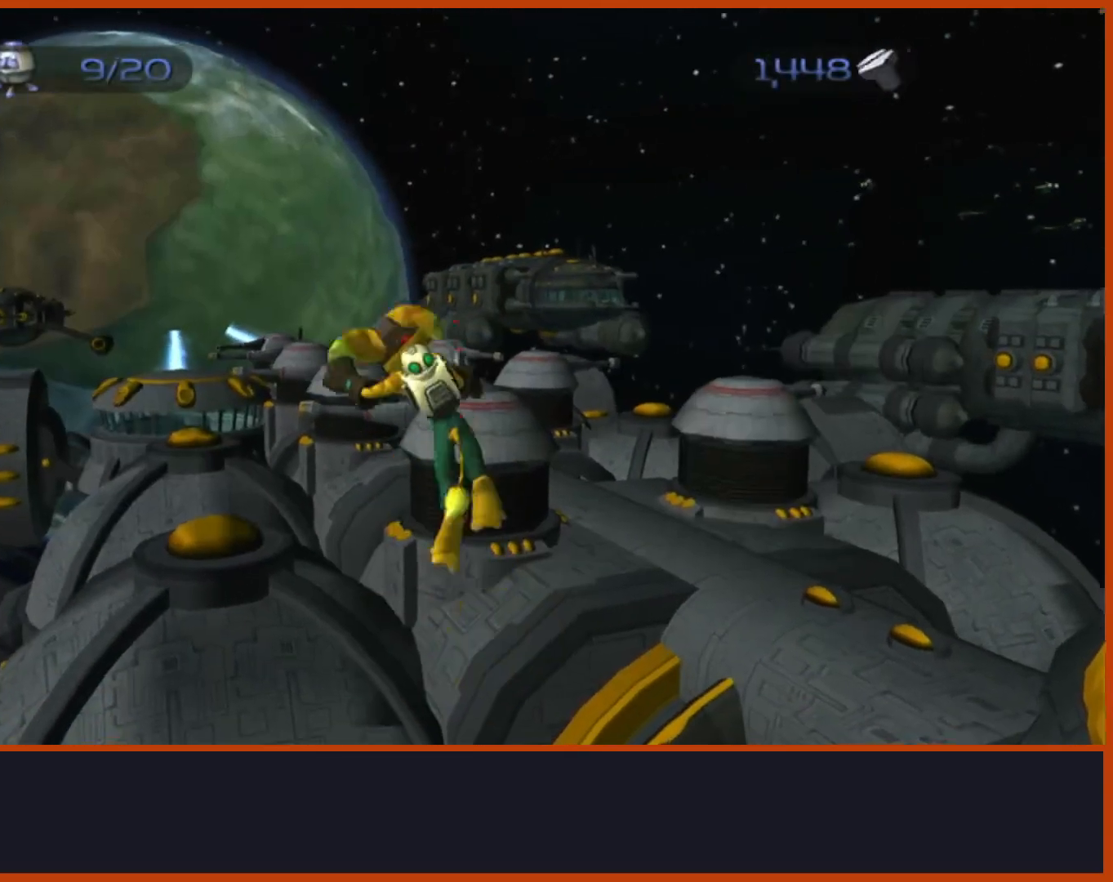
{"dt_ms": 500, "buttons": ["R1", "R2"], "left_stick": "center", "right_stick": "center"}
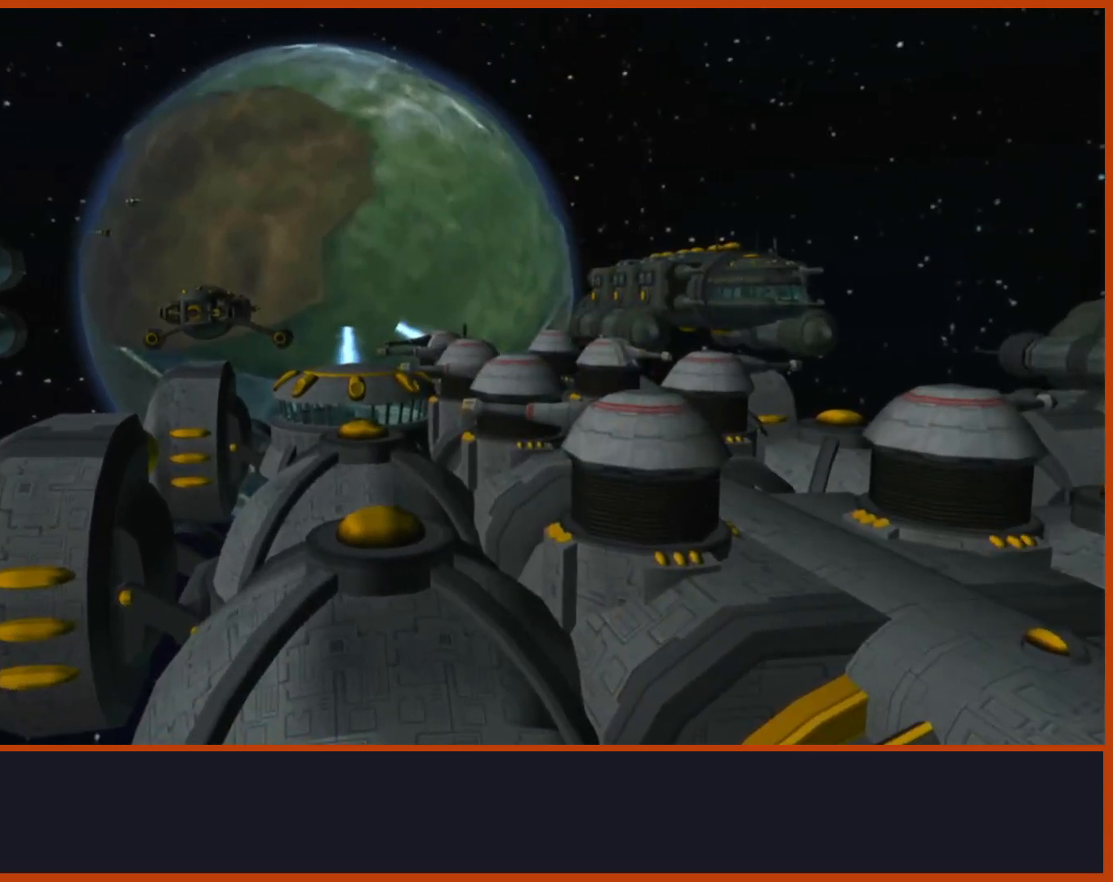
{"dt_ms": 500, "buttons": ["R1"], "left_stick": "center", "right_stick": "center"}
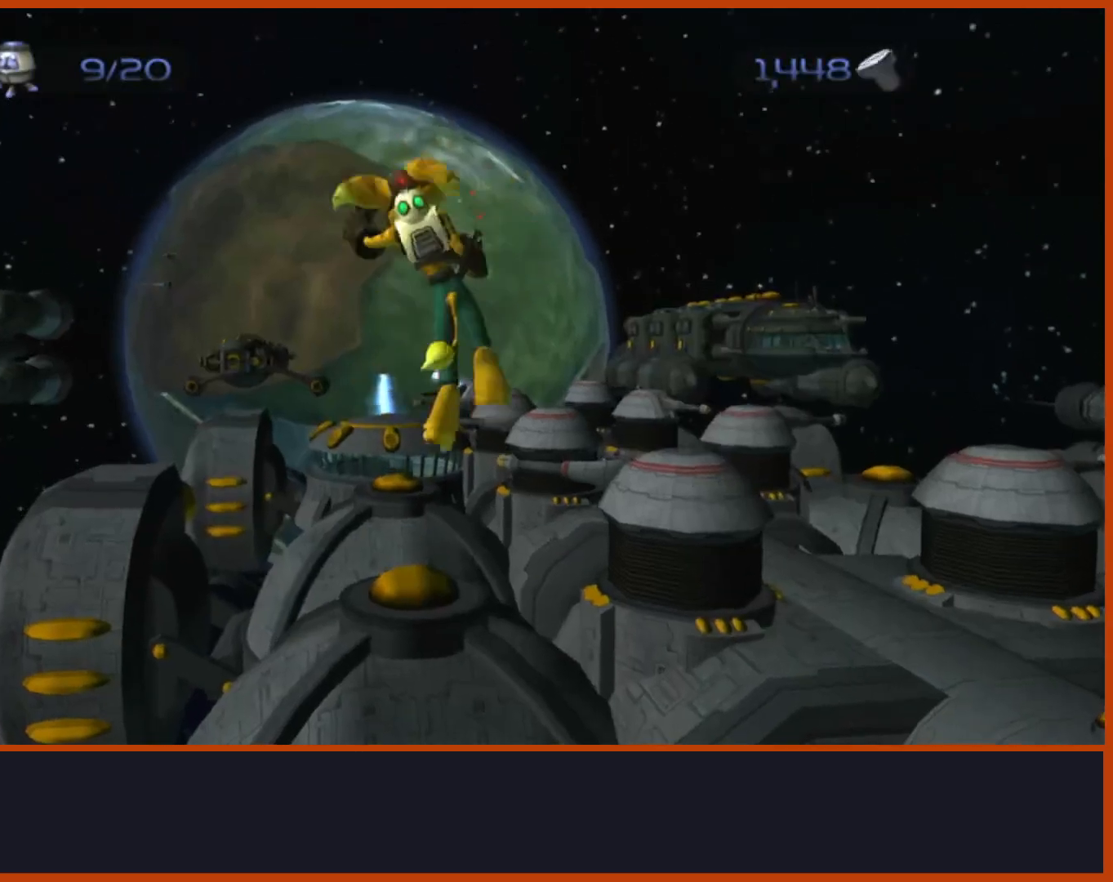
{"dt_ms": 500, "buttons": ["R1"], "left_stick": "center", "right_stick": "center"}
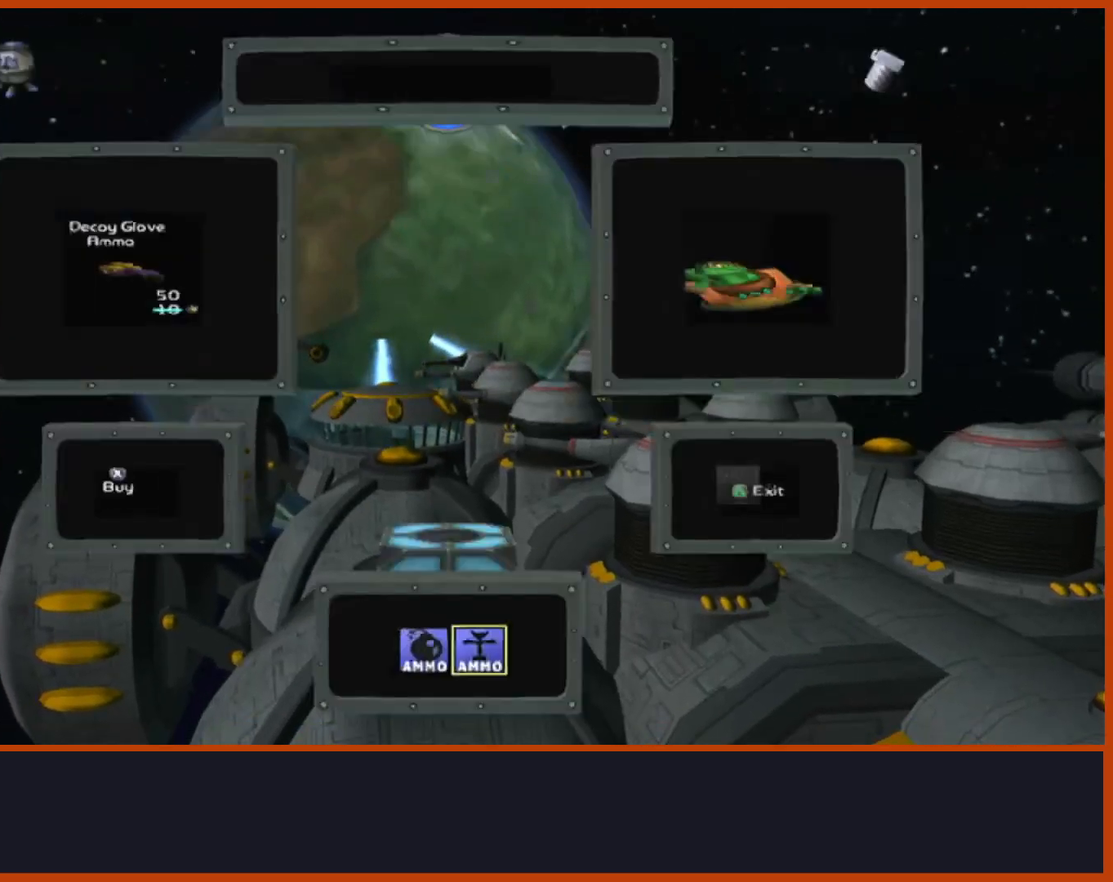
{"dt_ms": 1000, "buttons": ["R1"], "left_stick": "center", "right_stick": "center"}
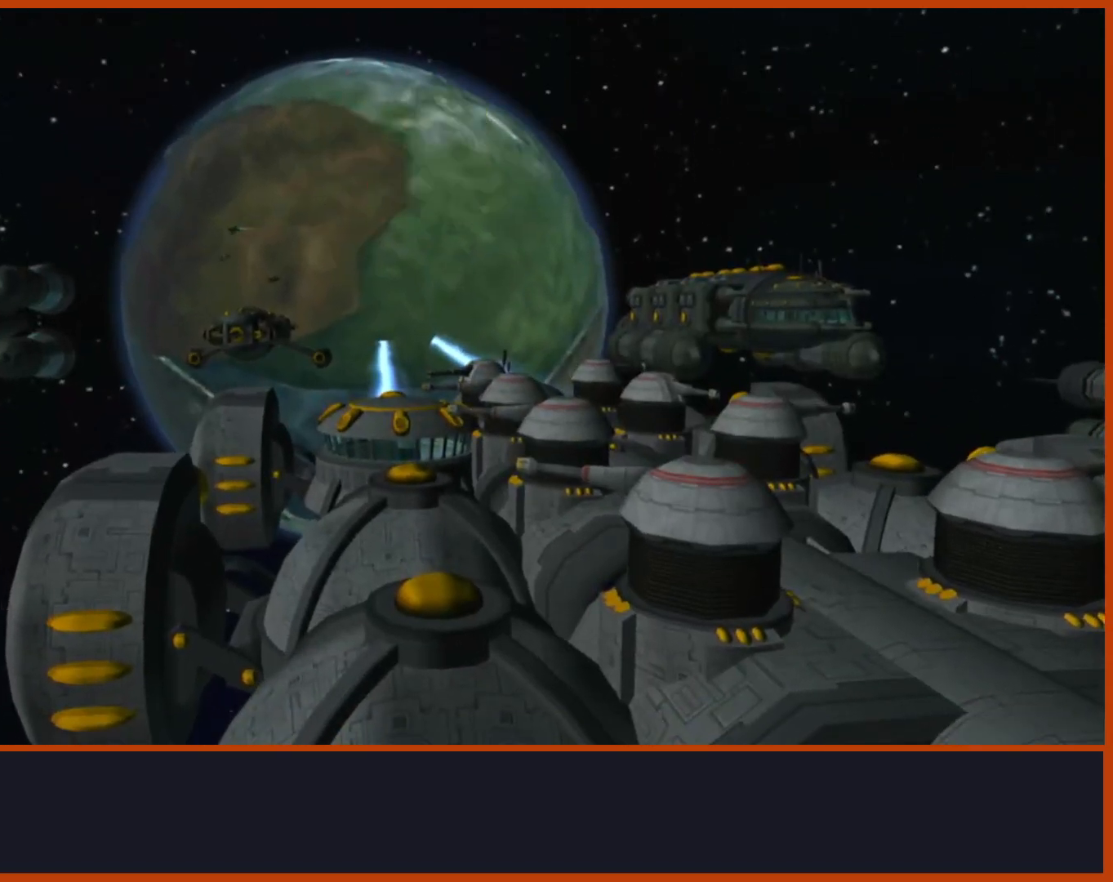
{"dt_ms": 1000, "buttons": ["R1"], "left_stick": "center", "right_stick": "center"}
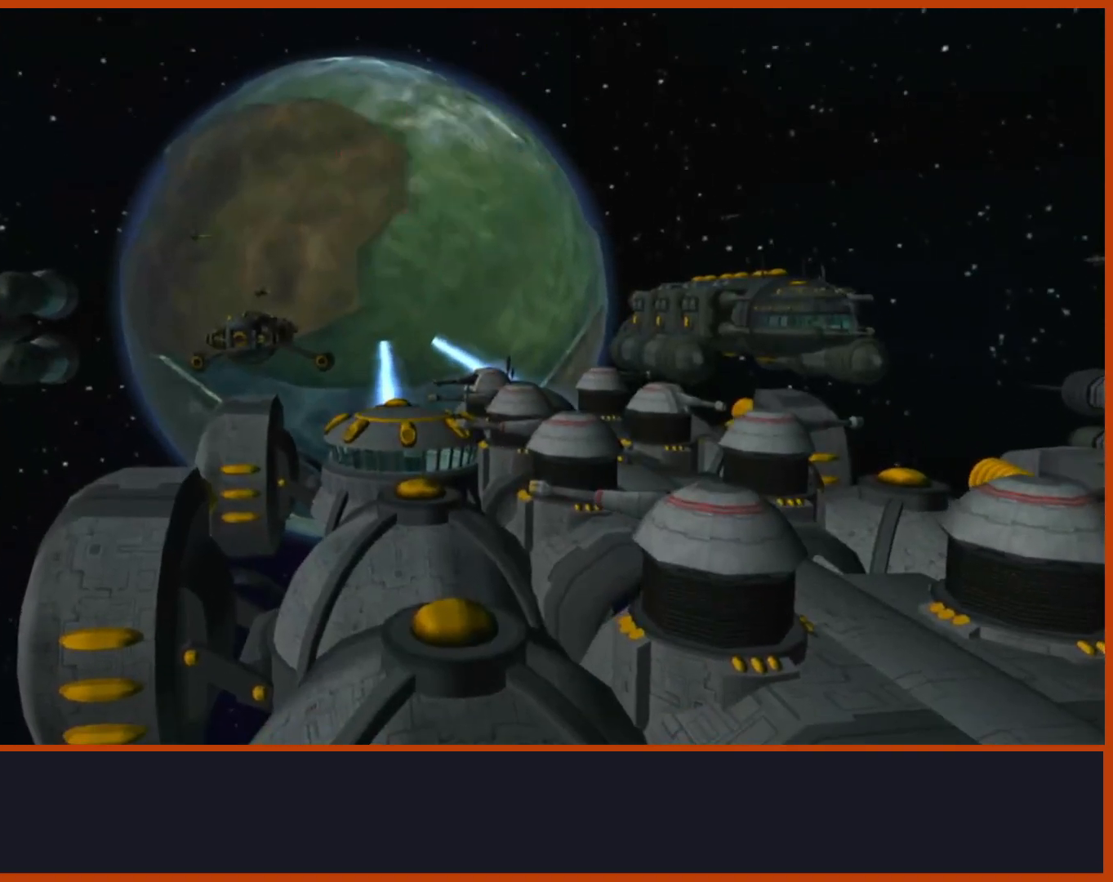
{"dt_ms": 500, "buttons": ["R1", "R2"], "left_stick": "center", "right_stick": "center", "events": [[83, "TRIANGLE", "down"], [100, "L1", "down"], [133, "left_stick", "left"], [217, "CROSS", "down"], [250, "L1", "up"], [250, "TRIANGLE", "up"], [400, "left_stick", "center"], [467, "CROSS", "up"], [467, "R2", "down"]]}
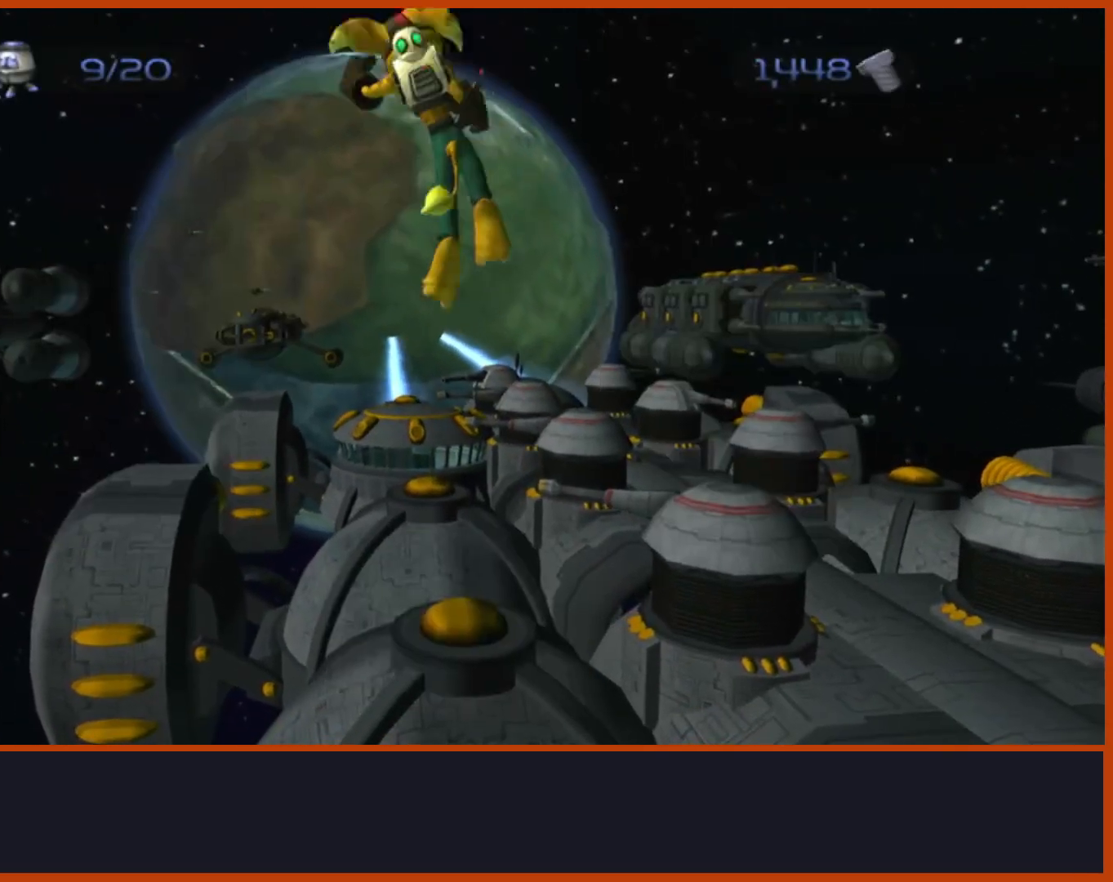
{"dt_ms": 500, "buttons": ["R1", "R2"], "left_stick": "center", "right_stick": "center", "events": [[350, "CIRCLE", "down"], [467, "CIRCLE", "up"]]}
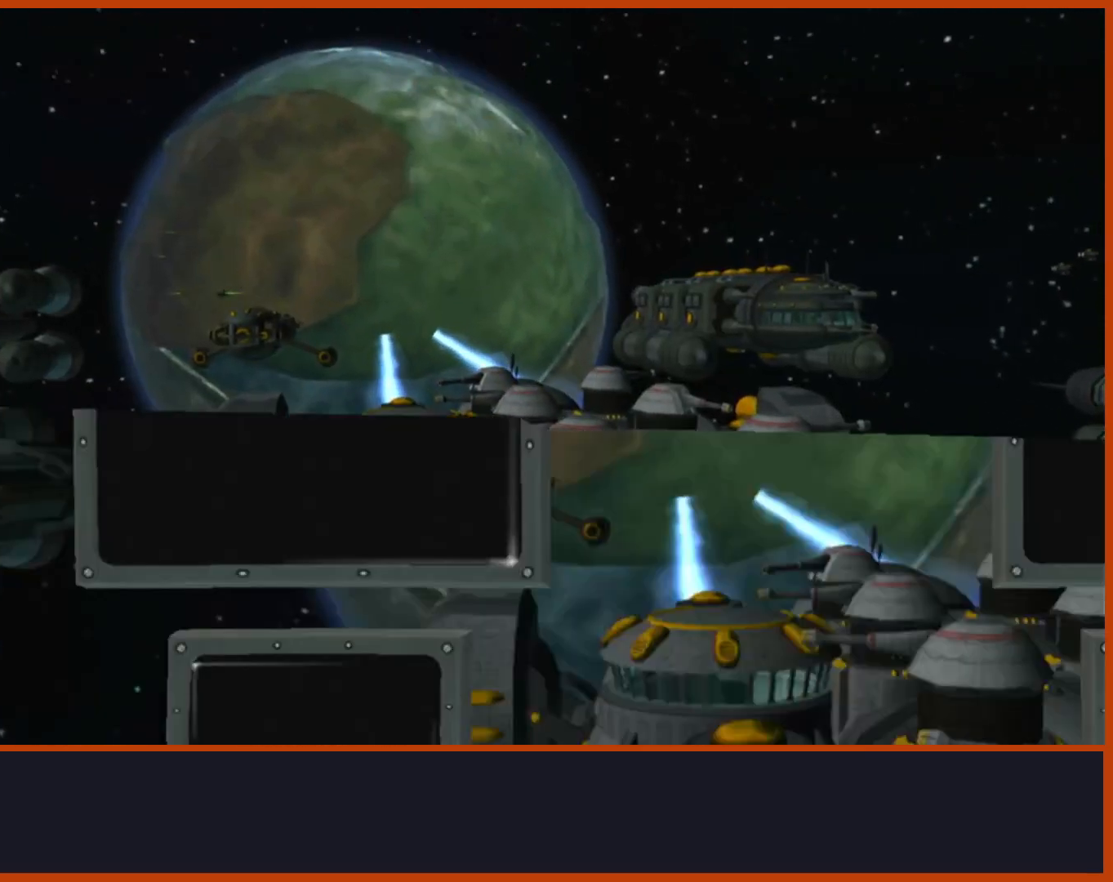
{"dt_ms": 500, "buttons": ["R1"], "left_stick": "center", "right_stick": "center"}
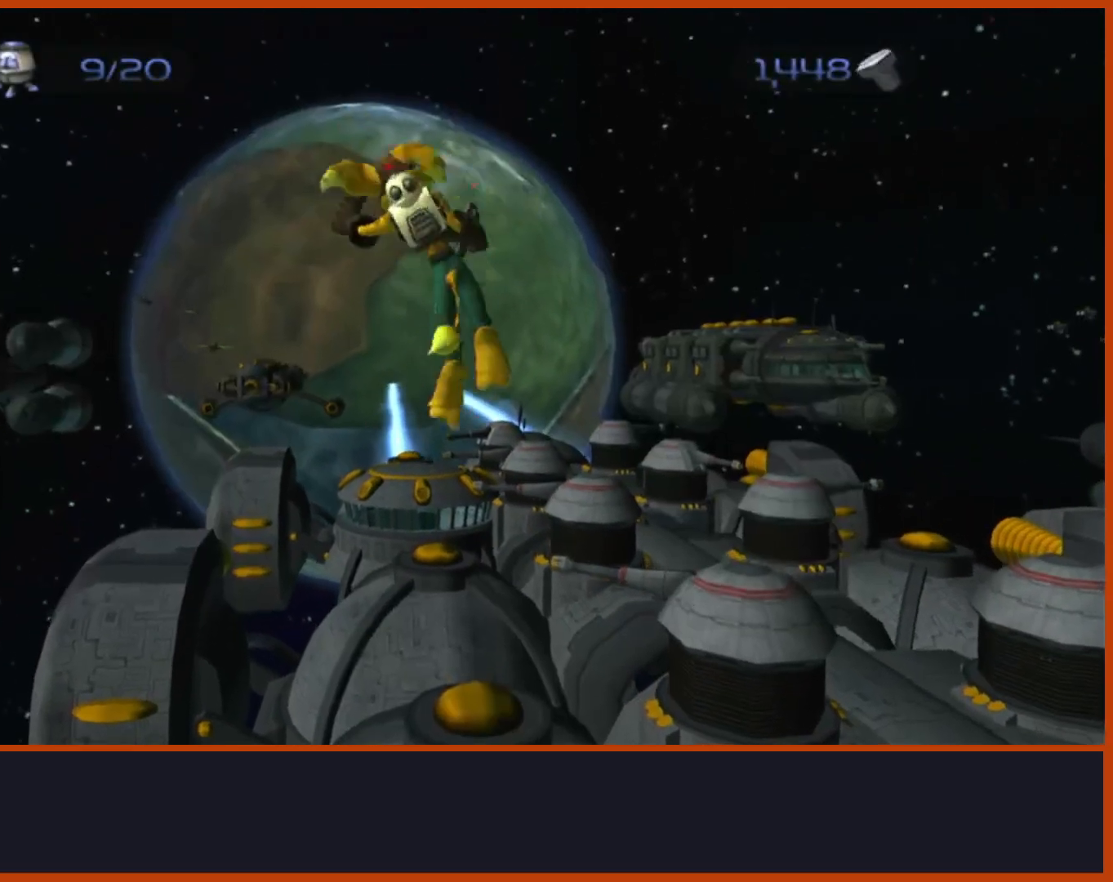
{"dt_ms": 500, "buttons": ["R1"], "left_stick": "center", "right_stick": "center", "events": [[333, "CIRCLE", "down"], [467, "CIRCLE", "up"]]}
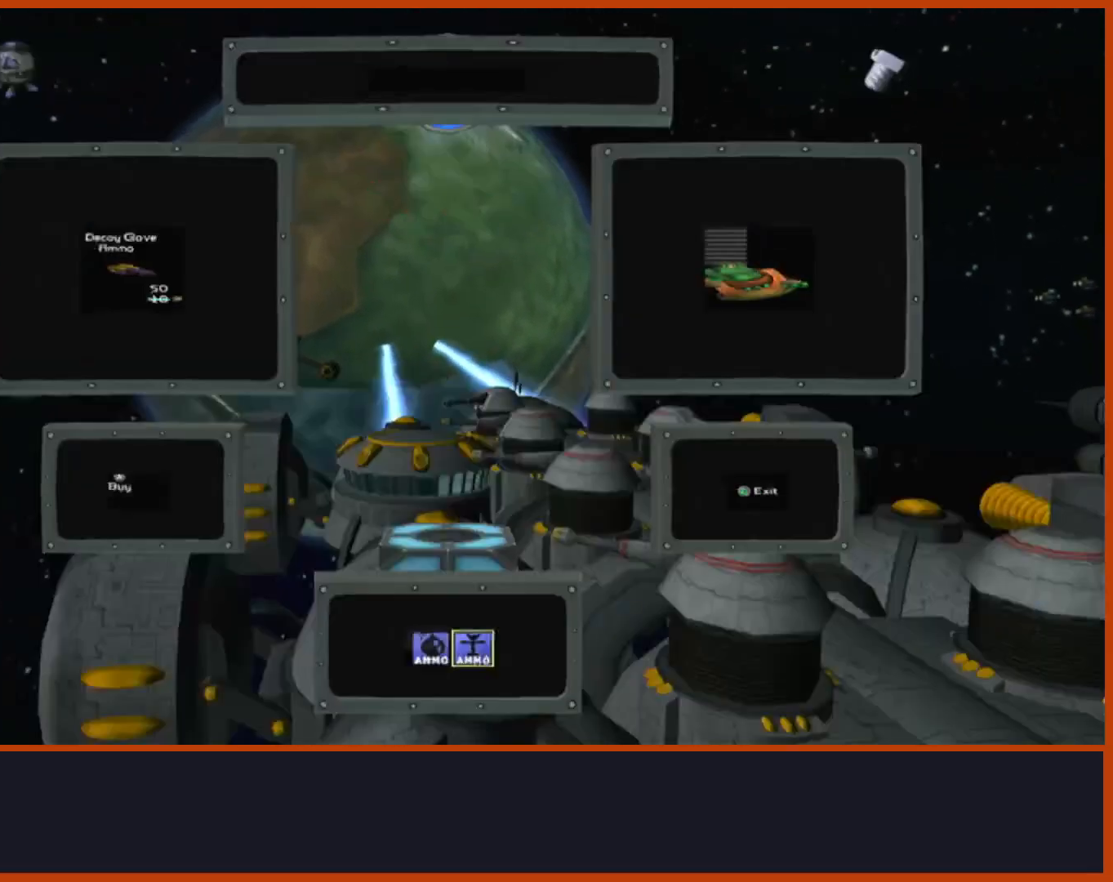
{"dt_ms": 500, "buttons": ["R1"], "left_stick": "center", "right_stick": "center", "events": [[50, "TRIANGLE", "down"], [83, "L1", "down"], [117, "left_stick", "left"], [183, "CROSS", "down"], [283, "L1", "up"], [283, "TRIANGLE", "up"], [383, "left_stick", "center"], [467, "CROSS", "up"]]}
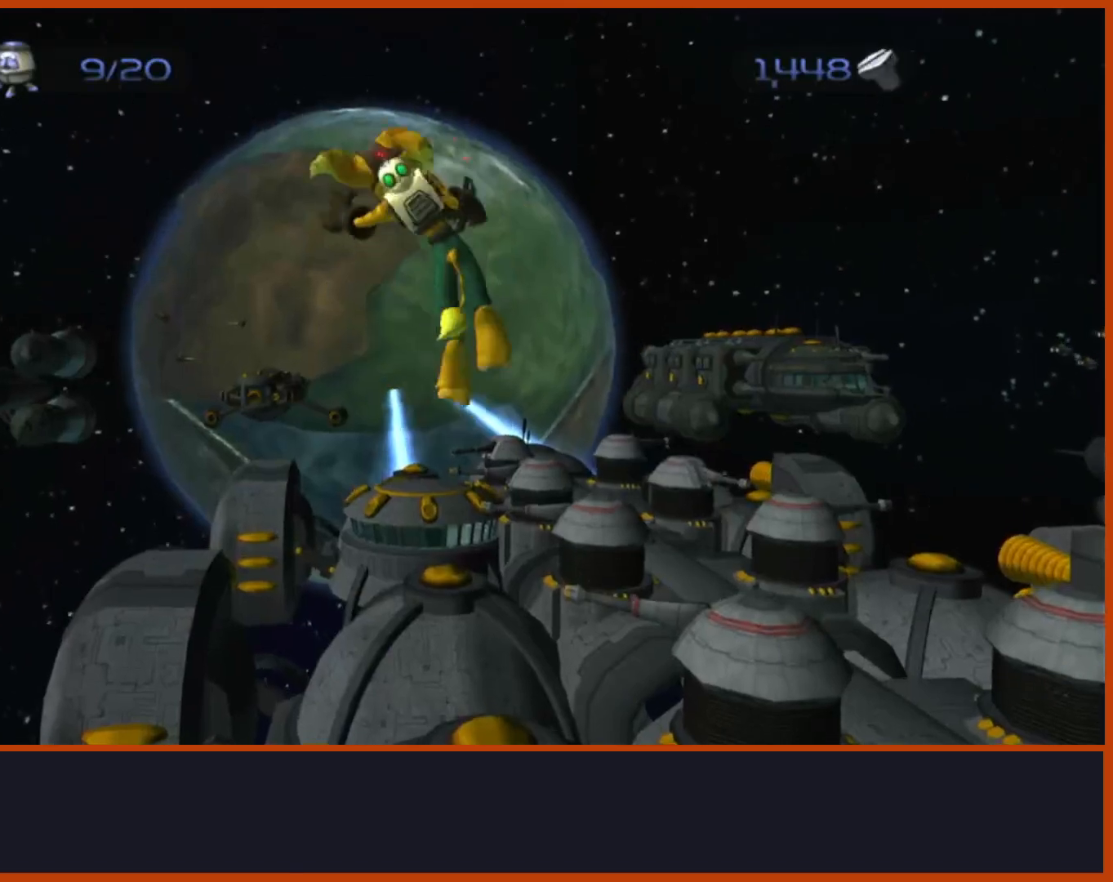
{"dt_ms": 500, "buttons": ["R1"], "left_stick": "center", "right_stick": "center"}
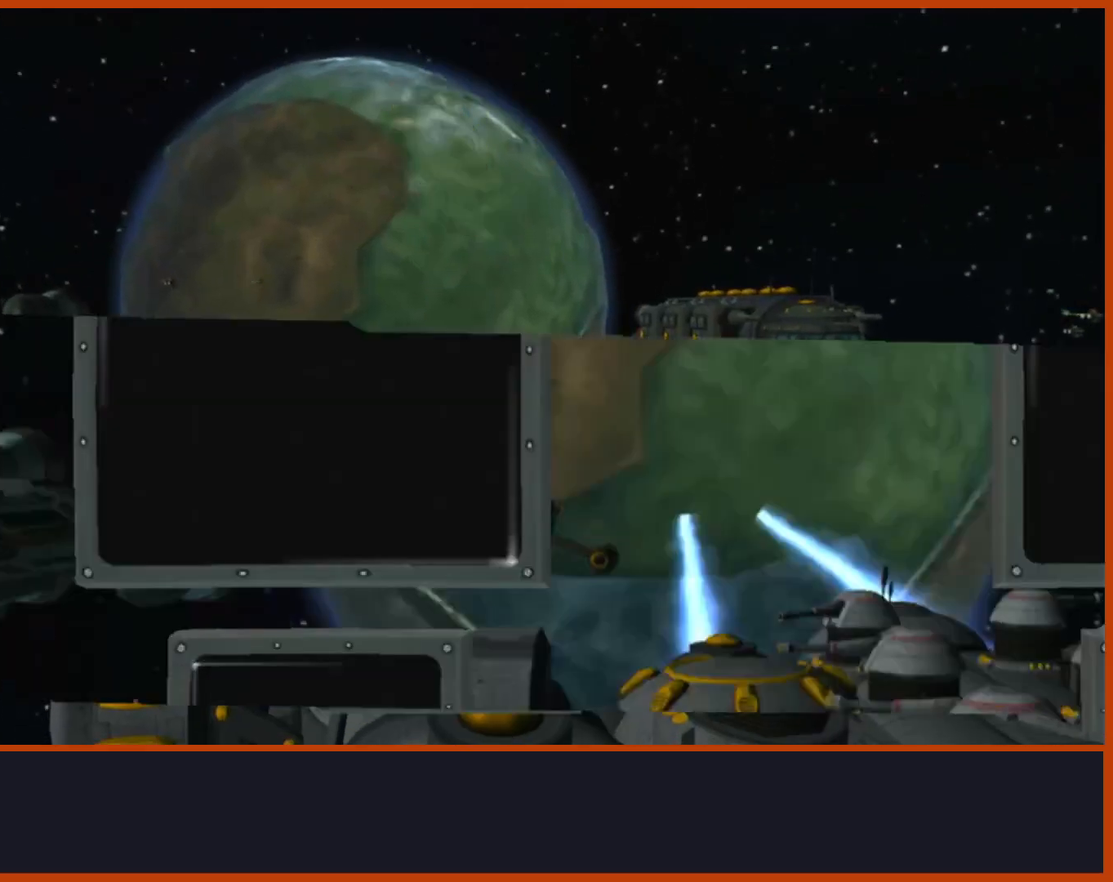
{"dt_ms": 1000, "buttons": ["R1"], "left_stick": "center", "right_stick": "center"}
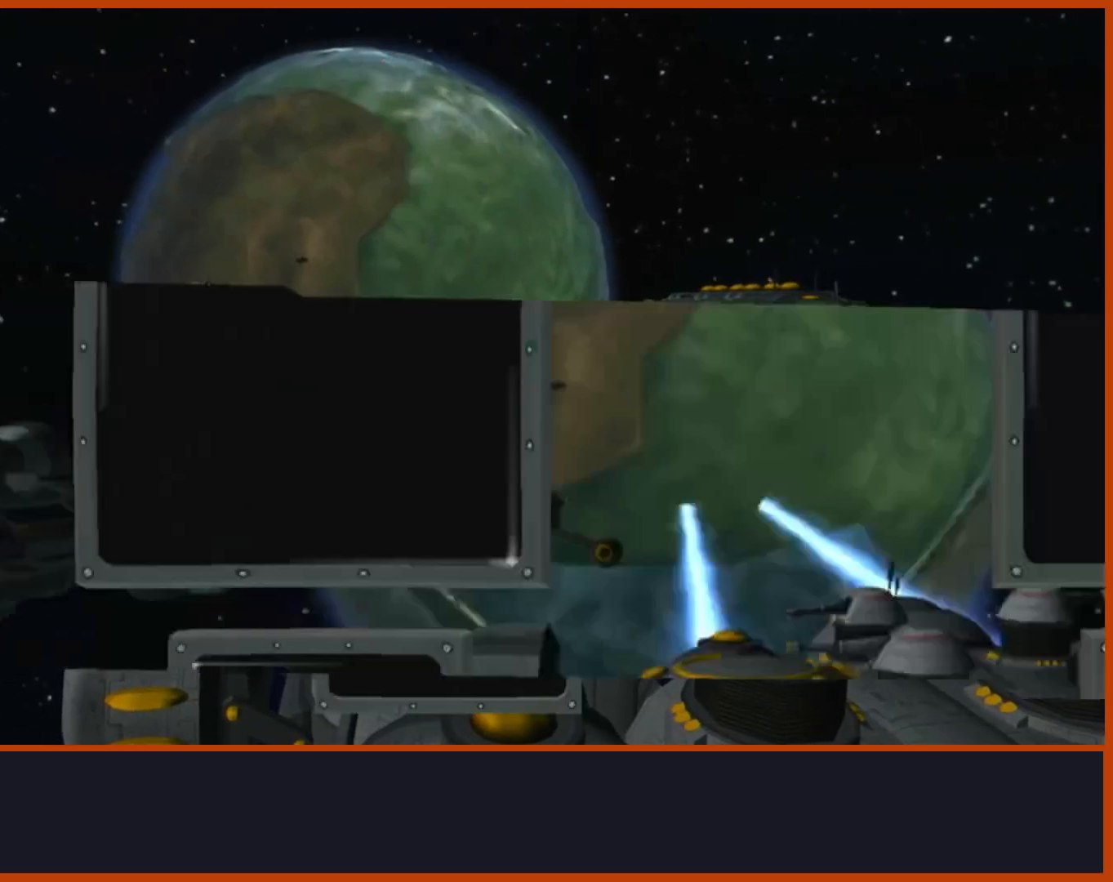
{"dt_ms": 500, "buttons": ["R1"], "left_stick": "center", "right_stick": "center"}
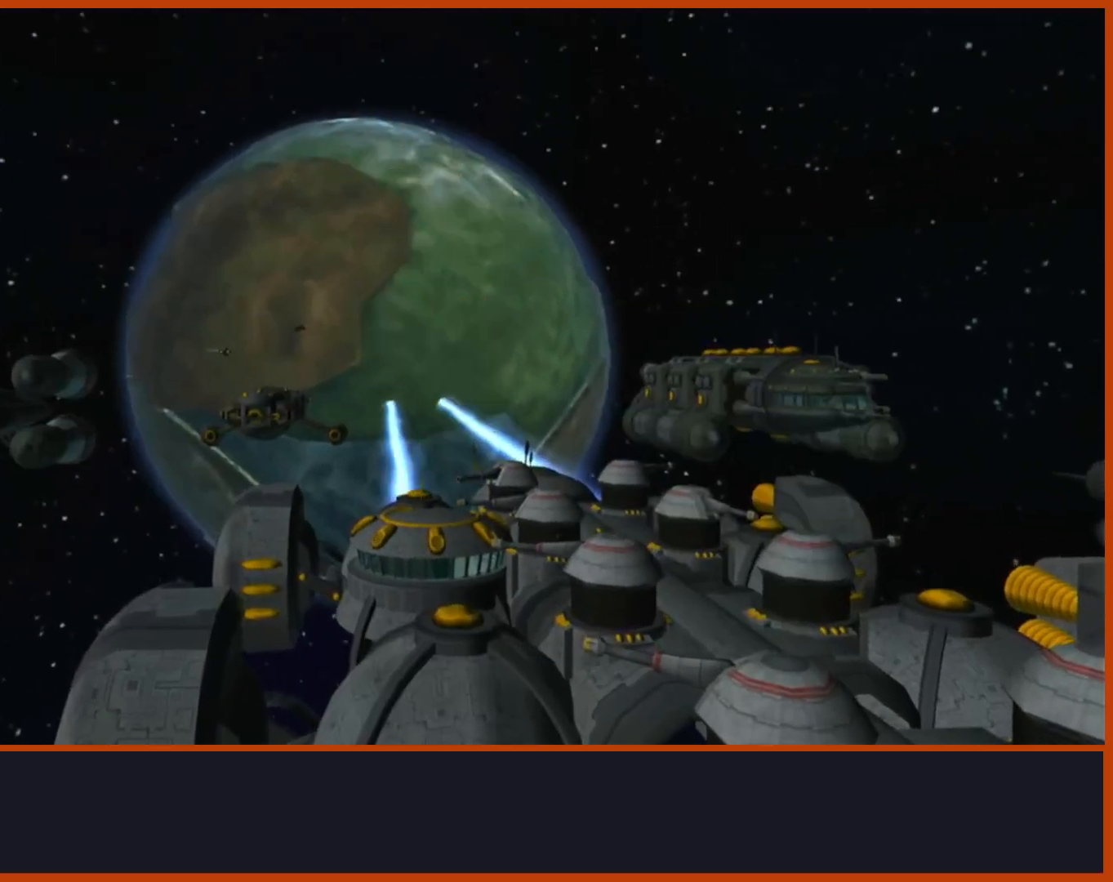
{"dt_ms": 500, "buttons": ["CROSS", "R1"], "left_stick": "center", "right_stick": "center", "events": [[133, "TRIANGLE", "down"], [183, "L1", "down"], [183, "left_stick", "left"], [300, "CROSS", "down"], [333, "L1", "up"], [333, "TRIANGLE", "up"], [433, "left_stick", "center"]]}